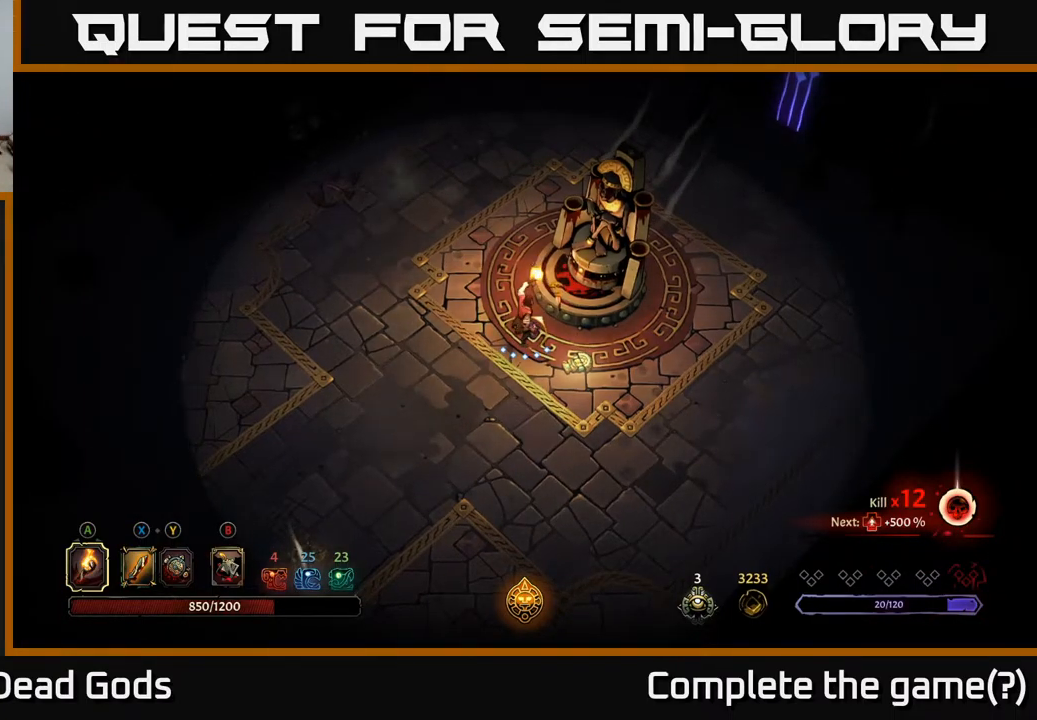
Gameplay with a controller (Xbox layout); each line is a JSON object with the inputs held at the frame after it. "events" lists button and stick changes between this image and that frame as [ms after this image, input, new state], when the widget could be followed in between.
{"buttons": [], "left_stick": "up-left", "right_stick": "center", "events": [[17, "left_stick", "up-left"], [133, "left_stick", "up"], [433, "left_stick", "up-left"]]}
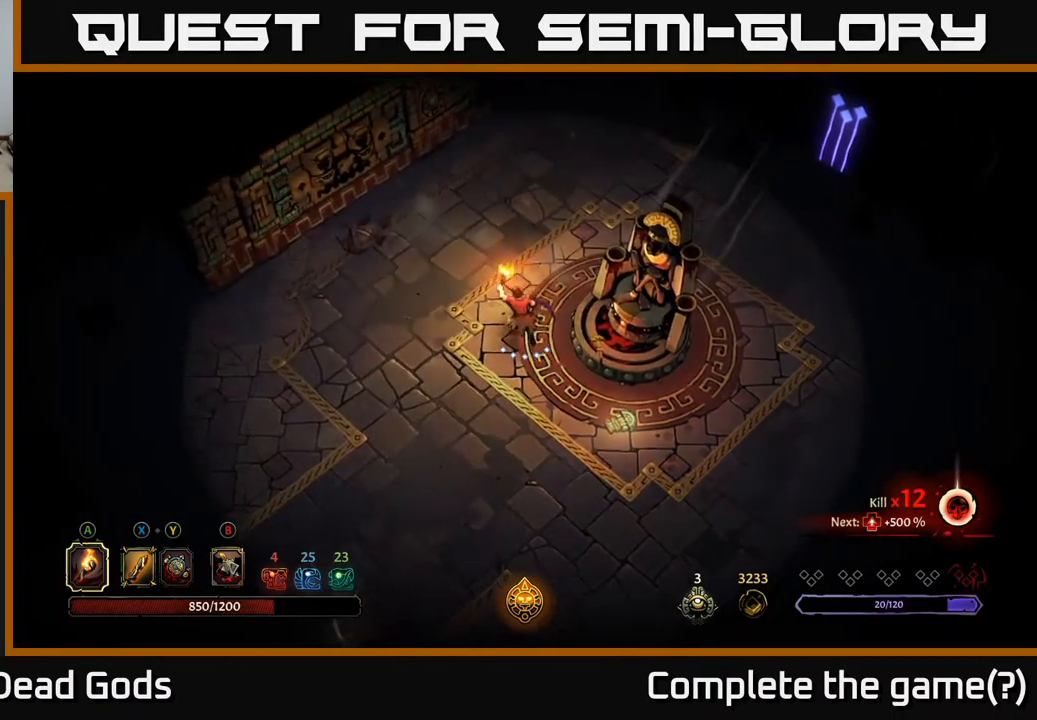
{"buttons": [], "left_stick": "up-right", "right_stick": "center", "events": [[50, "left_stick", "center"], [417, "left_stick", "up-right"]]}
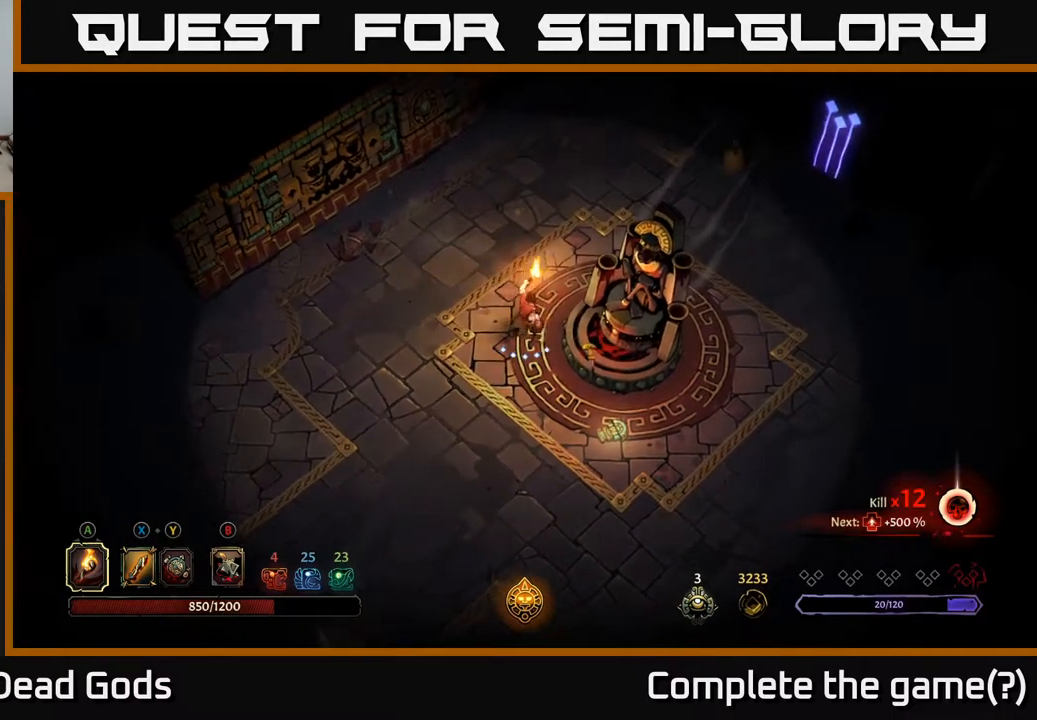
{"buttons": [], "left_stick": "center", "right_stick": "center", "events": [[67, "left_stick", "center"]]}
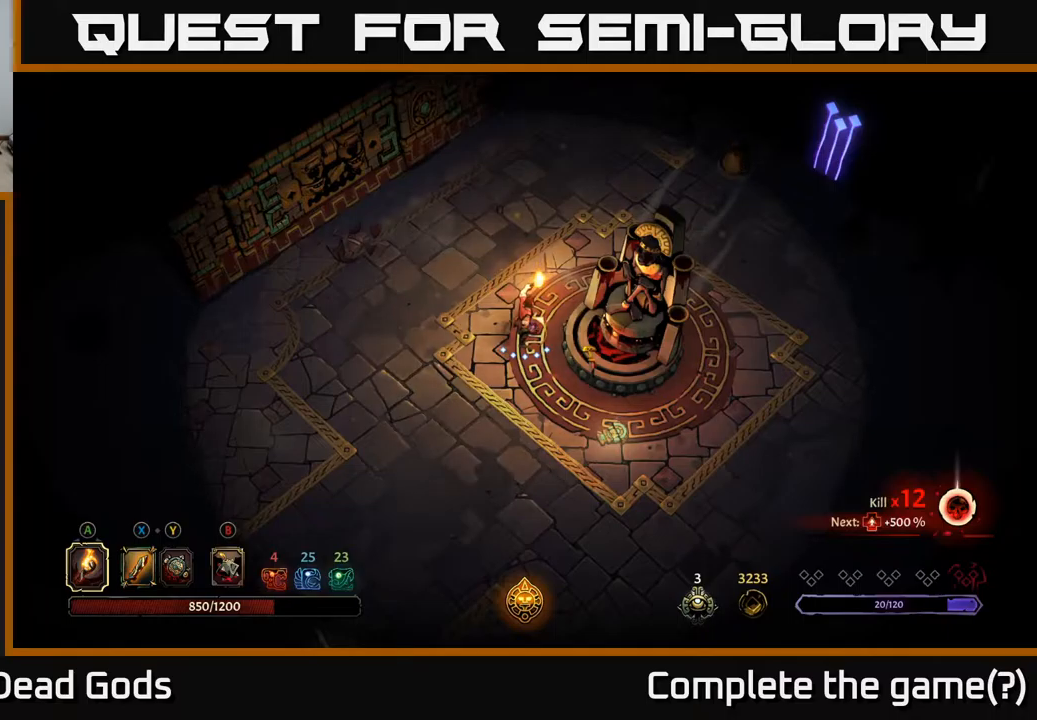
{"buttons": [], "left_stick": "center", "right_stick": "center", "events": []}
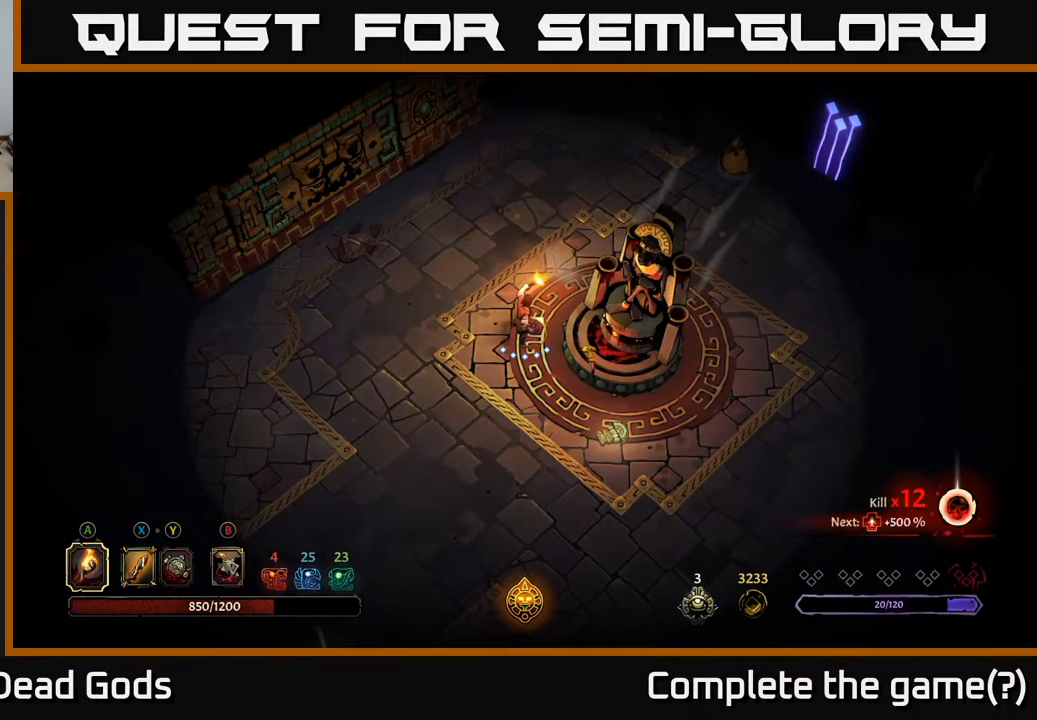
{"buttons": [], "left_stick": "center", "right_stick": "center", "events": [[100, "START", "down"], [184, "START", "up"]]}
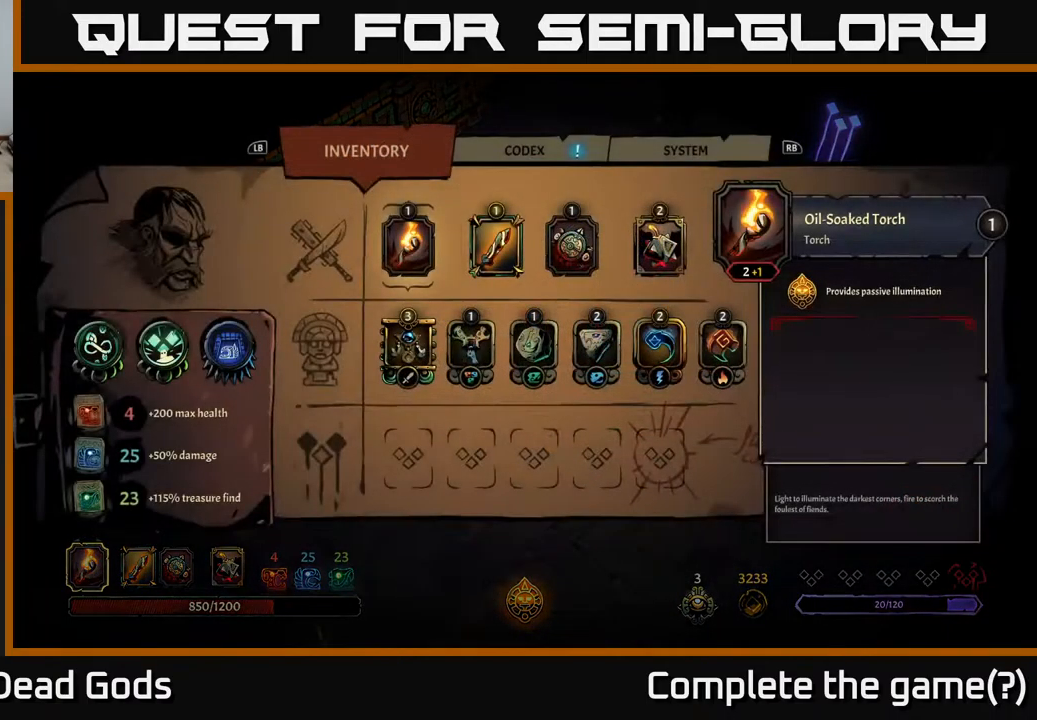
{"buttons": [], "left_stick": "center", "right_stick": "center", "events": []}
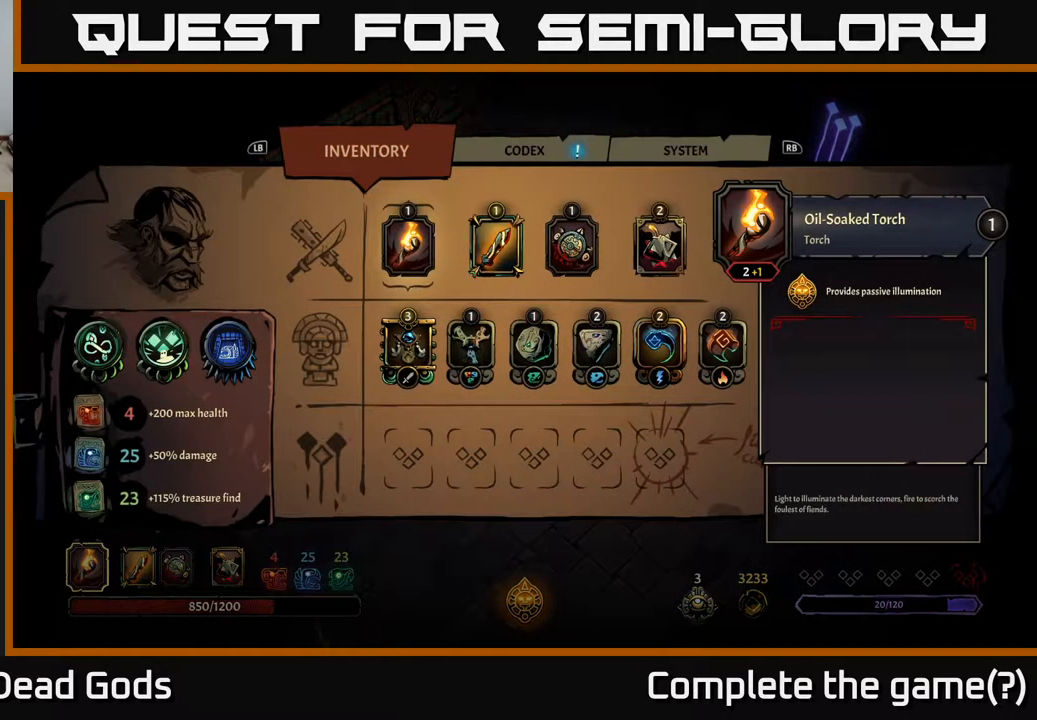
{"buttons": [], "left_stick": "center", "right_stick": "center", "events": [[117, "DPAD_DOWN", "down"], [250, "DPAD_DOWN", "up"]]}
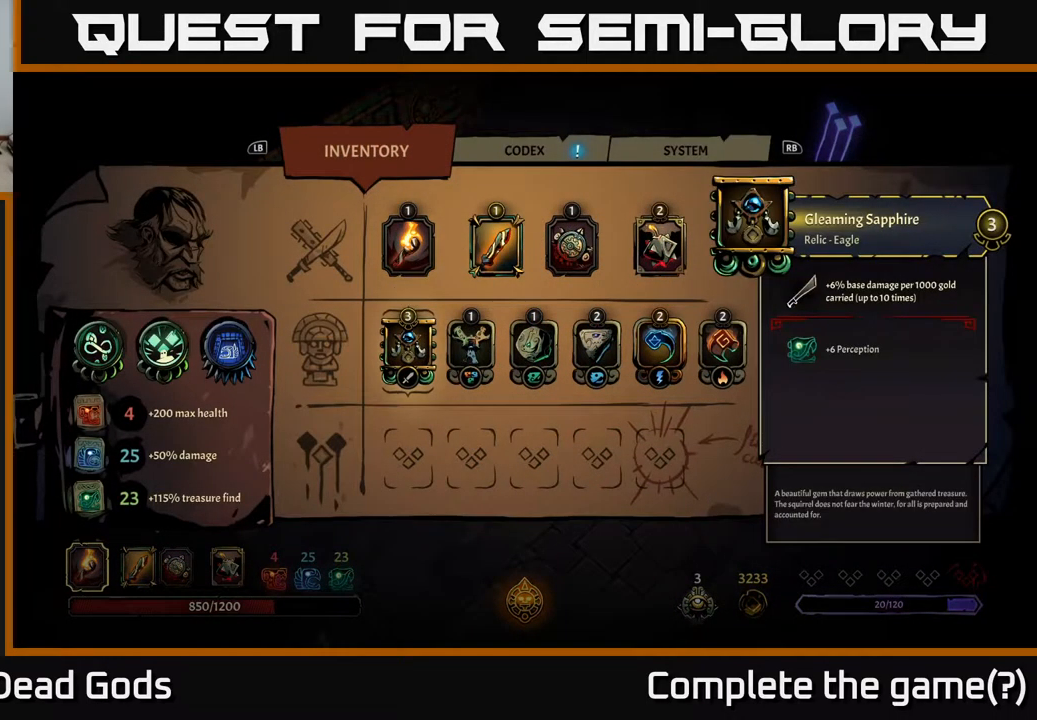
{"buttons": [], "left_stick": "center", "right_stick": "center", "events": []}
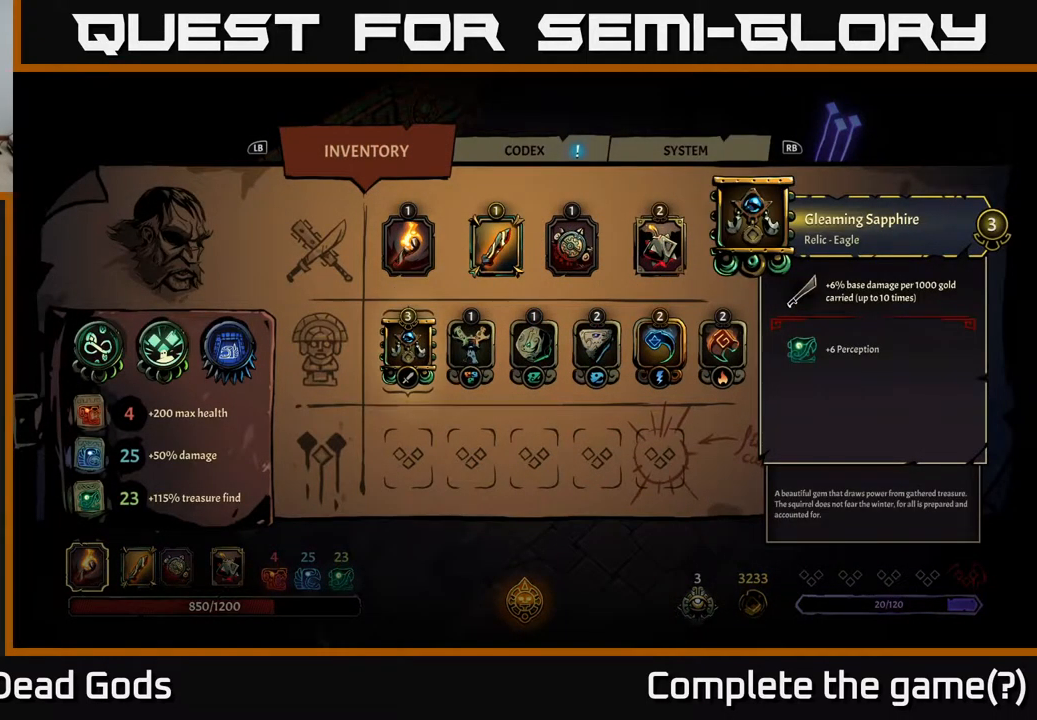
{"buttons": ["DPAD_RIGHT"], "left_stick": "center", "right_stick": "center", "events": [[450, "DPAD_RIGHT", "down"]]}
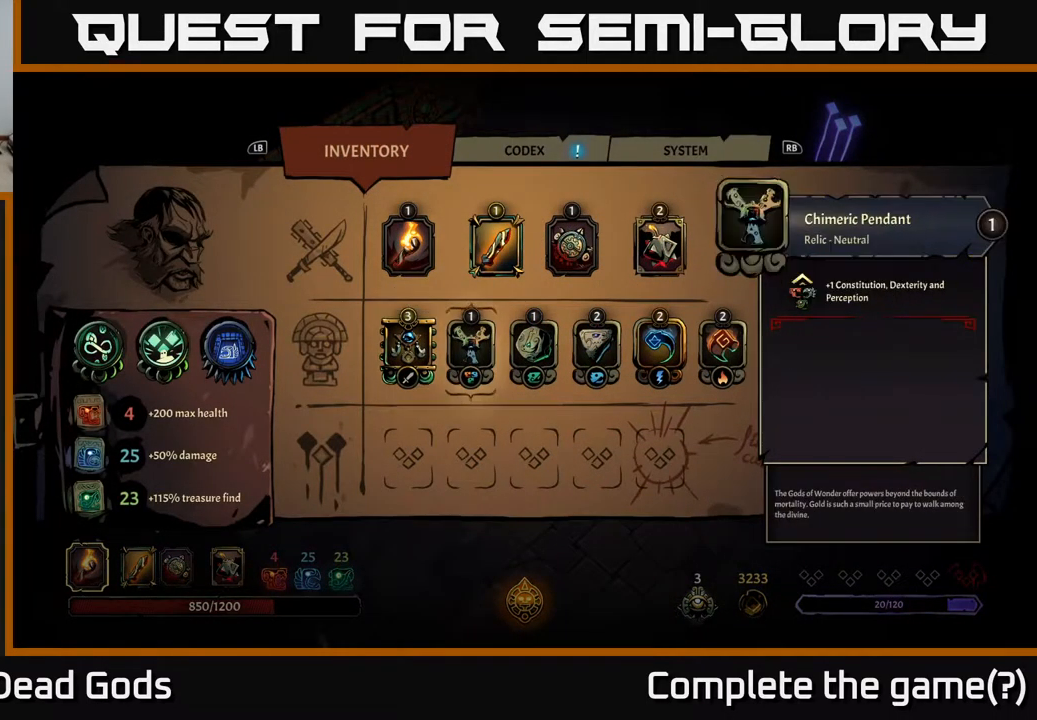
{"buttons": [], "left_stick": "center", "right_stick": "center", "events": [[100, "DPAD_RIGHT", "up"]]}
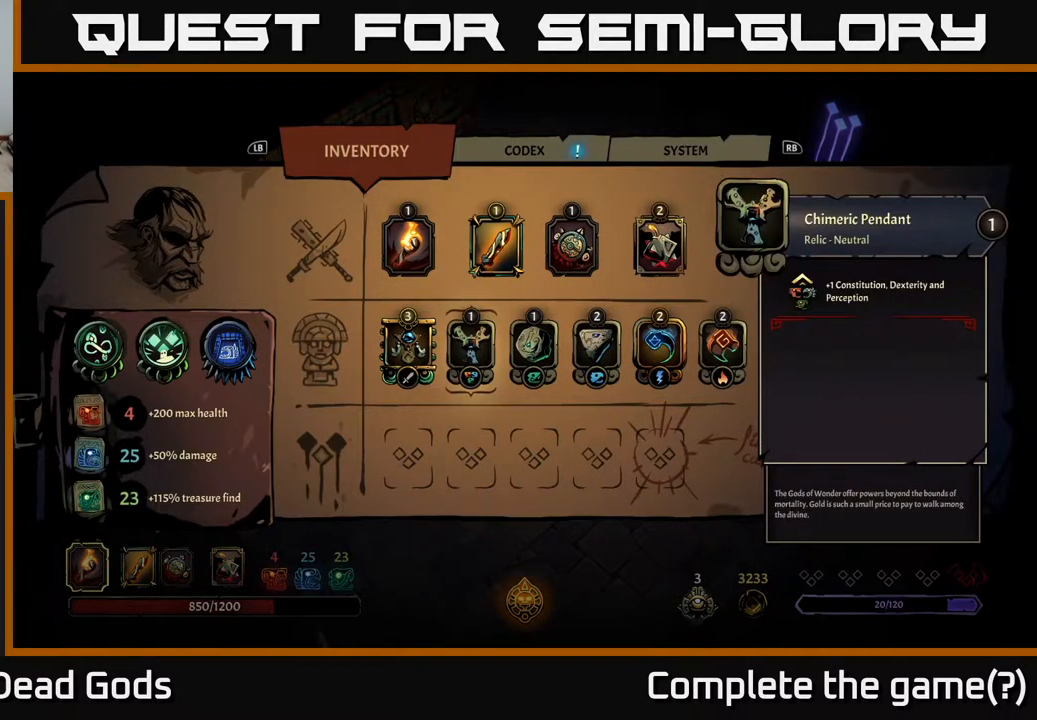
{"buttons": [], "left_stick": "center", "right_stick": "center", "events": [[184, "DPAD_LEFT", "down"], [317, "DPAD_LEFT", "up"]]}
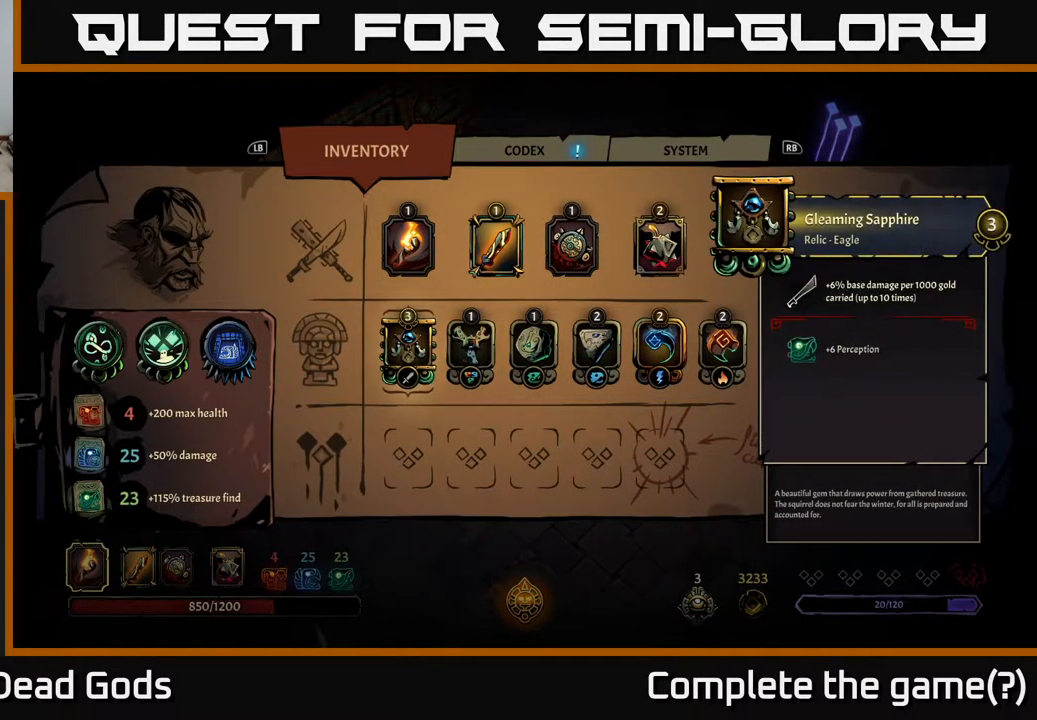
{"buttons": [], "left_stick": "center", "right_stick": "center", "events": [[167, "B", "down"], [234, "B", "up"]]}
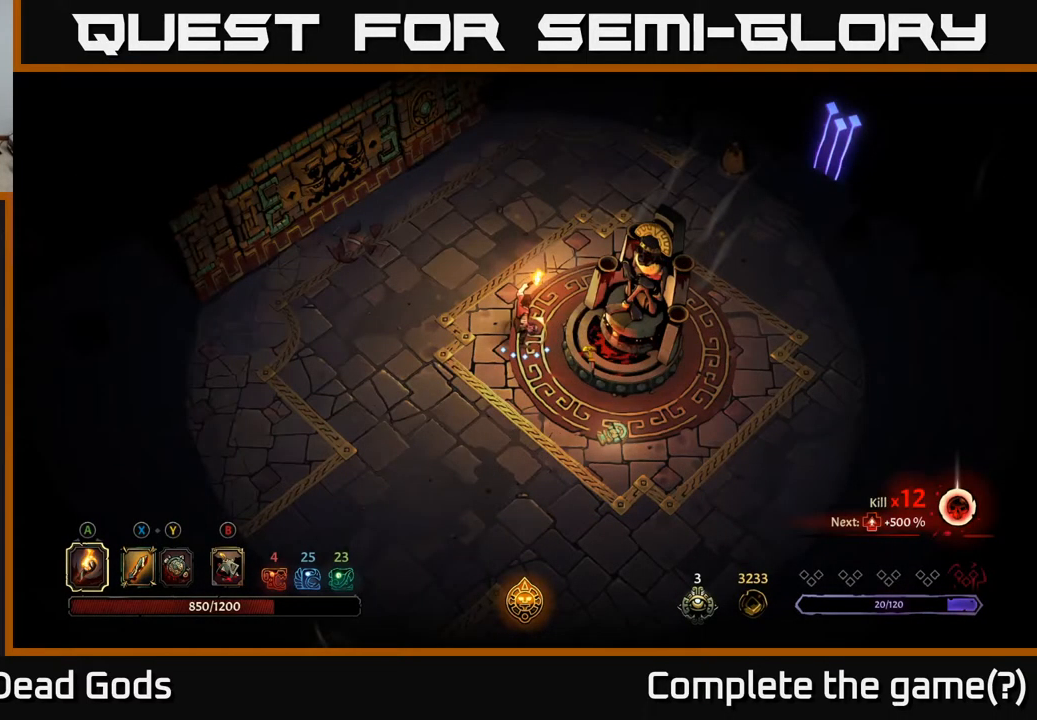
{"buttons": [], "left_stick": "left", "right_stick": "center", "events": [[84, "left_stick", "down-left"], [267, "left_stick", "left"]]}
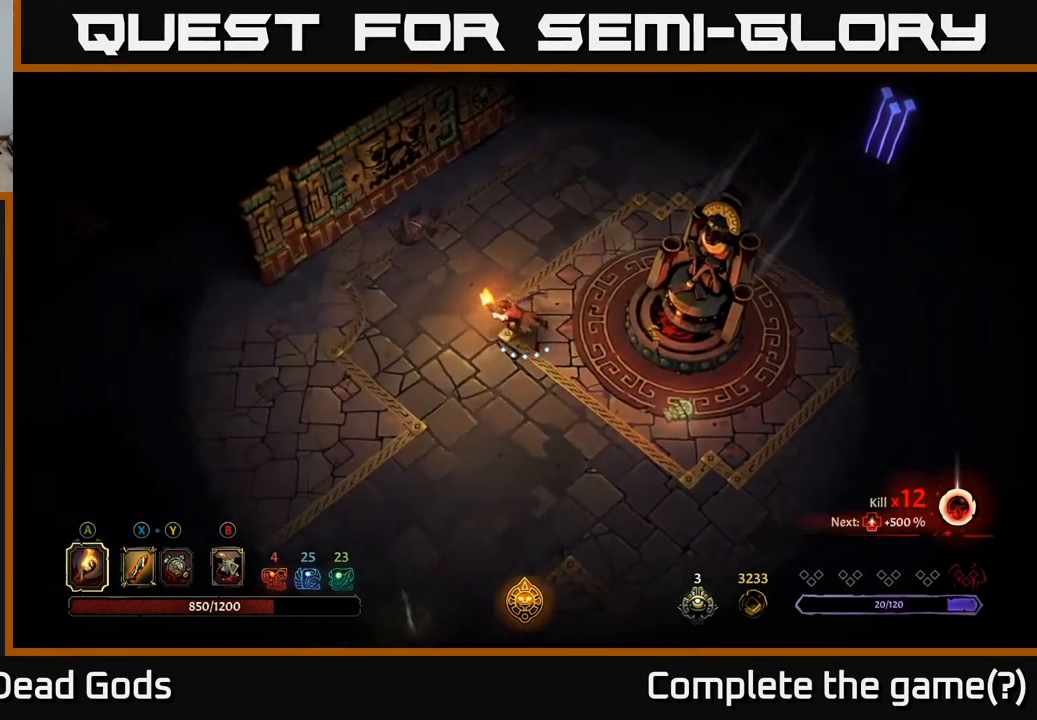
{"buttons": [], "left_stick": "left", "right_stick": "center", "events": []}
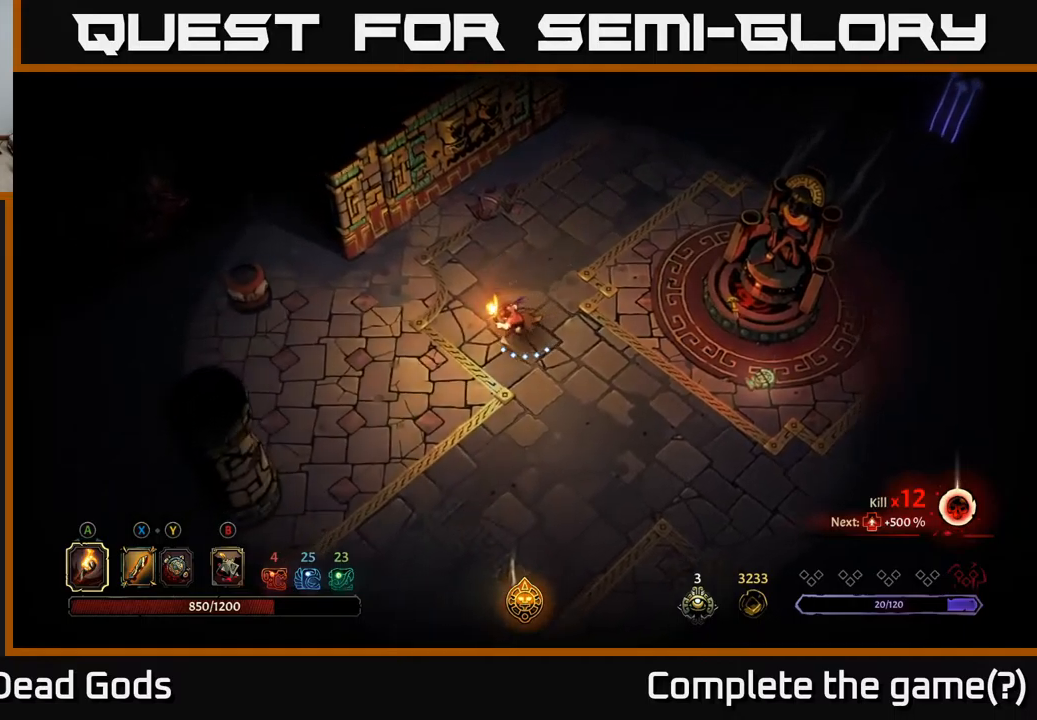
{"buttons": [], "left_stick": "up", "right_stick": "center", "events": [[367, "left_stick", "up-left"], [484, "left_stick", "up"]]}
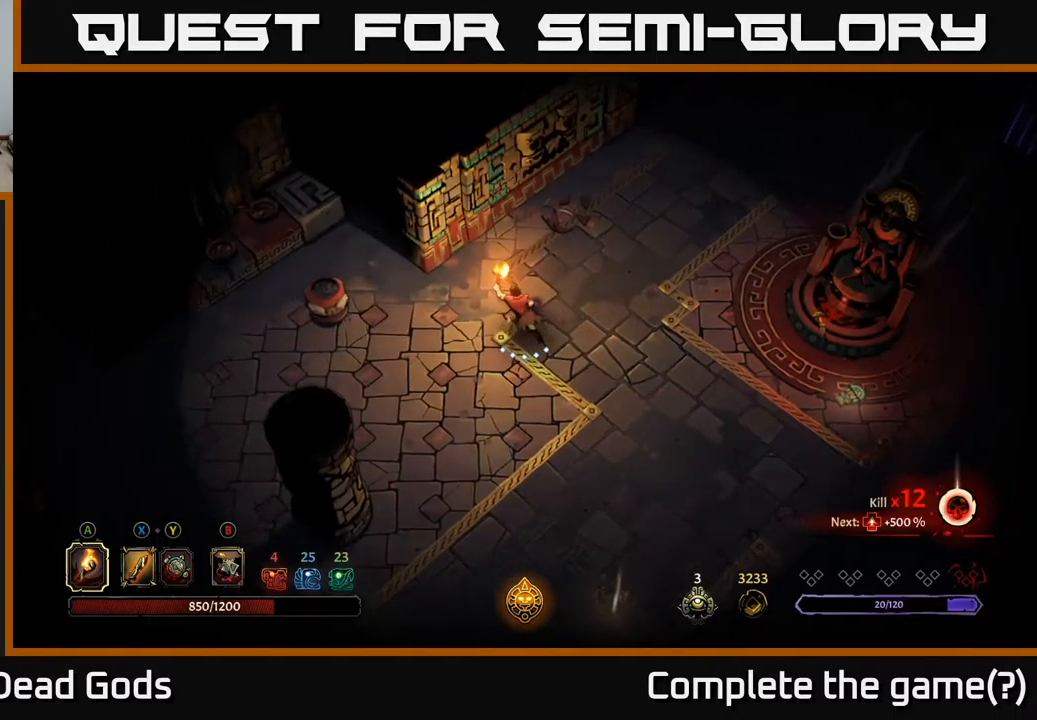
{"buttons": [], "left_stick": "up-right", "right_stick": "center", "events": [[100, "left_stick", "up-right"]]}
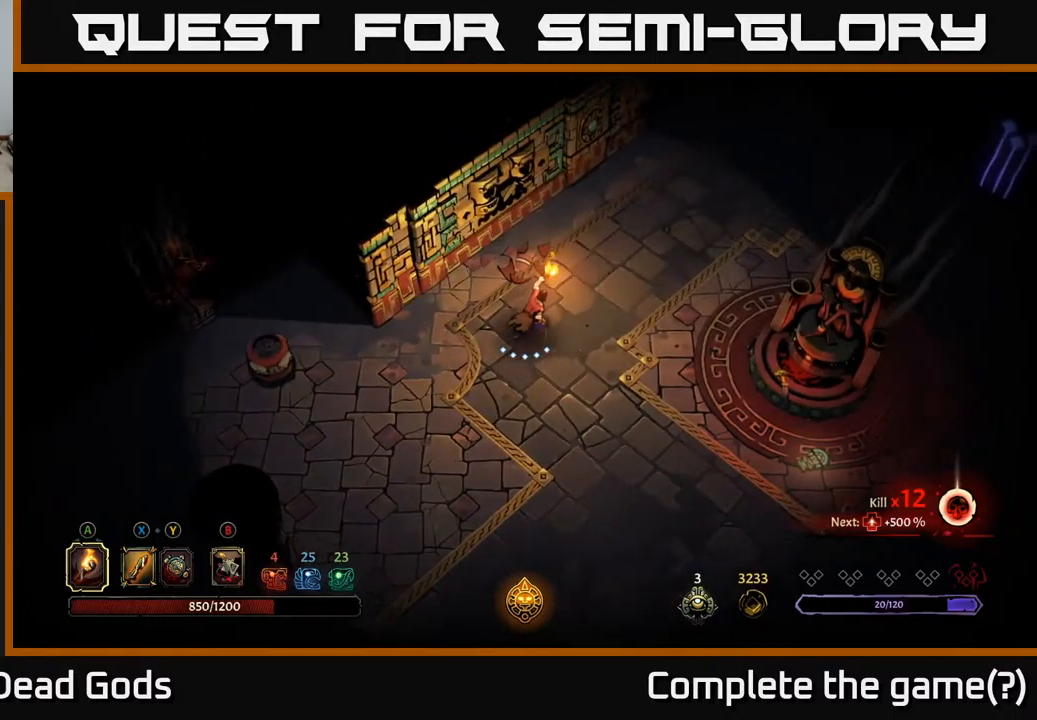
{"buttons": [], "left_stick": "up-right", "right_stick": "center", "events": []}
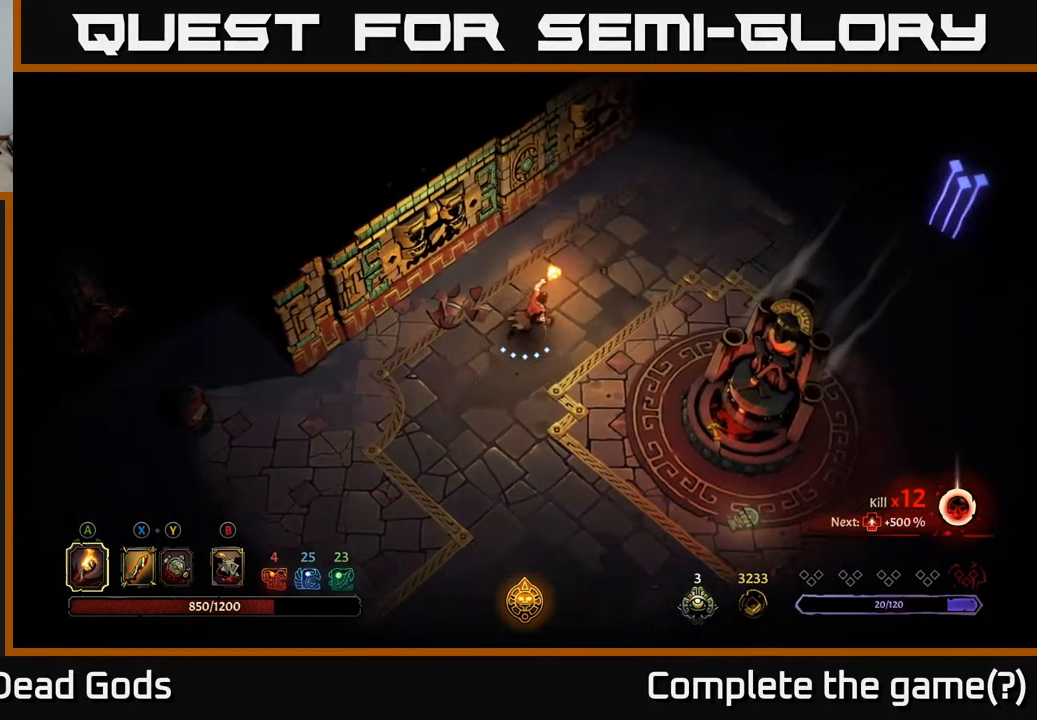
{"buttons": [], "left_stick": "up-right", "right_stick": "center", "events": []}
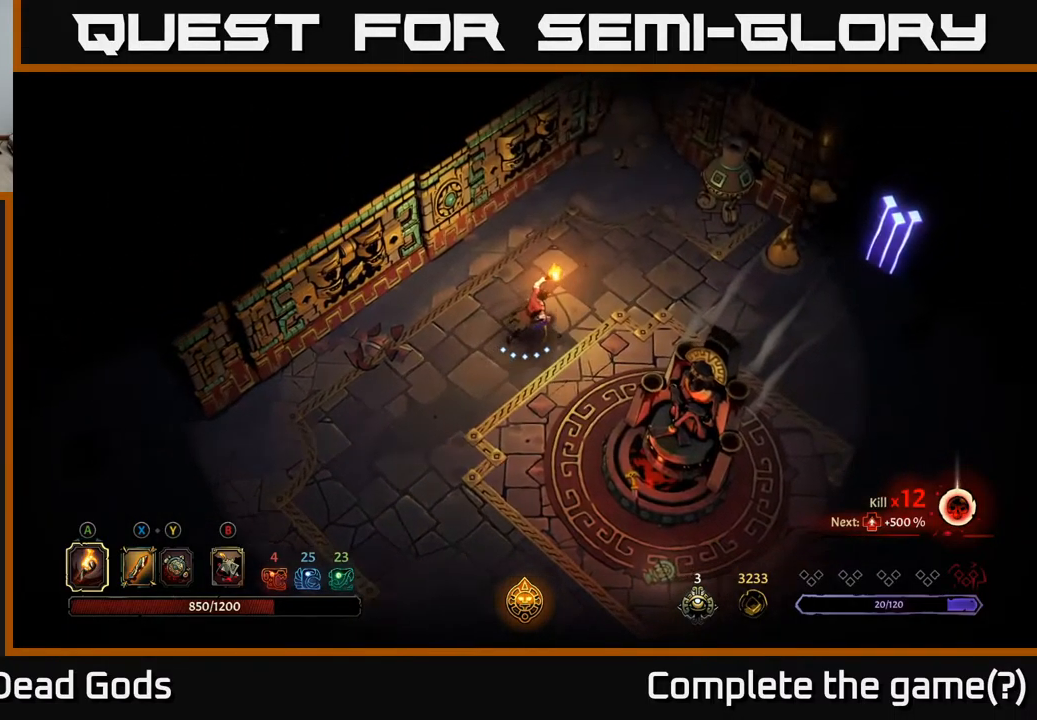
{"buttons": [], "left_stick": "center", "right_stick": "center", "events": [[150, "left_stick", "right"], [500, "left_stick", "center"]]}
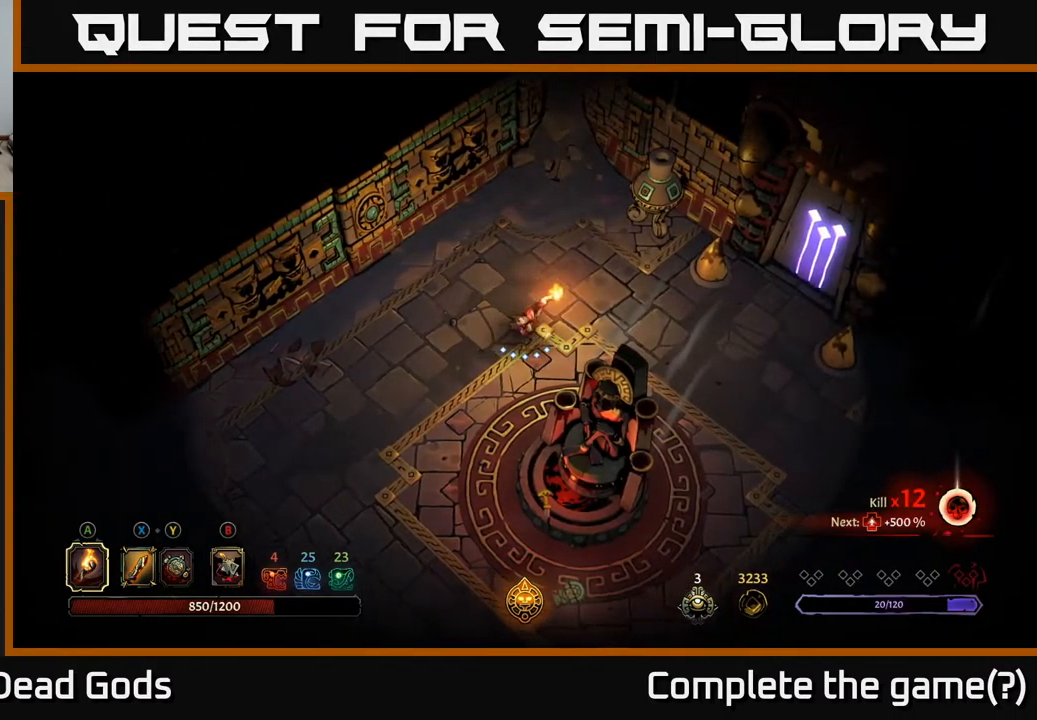
{"buttons": [], "left_stick": "center", "right_stick": "center", "events": [[267, "SELECT", "down"], [450, "SELECT", "up"]]}
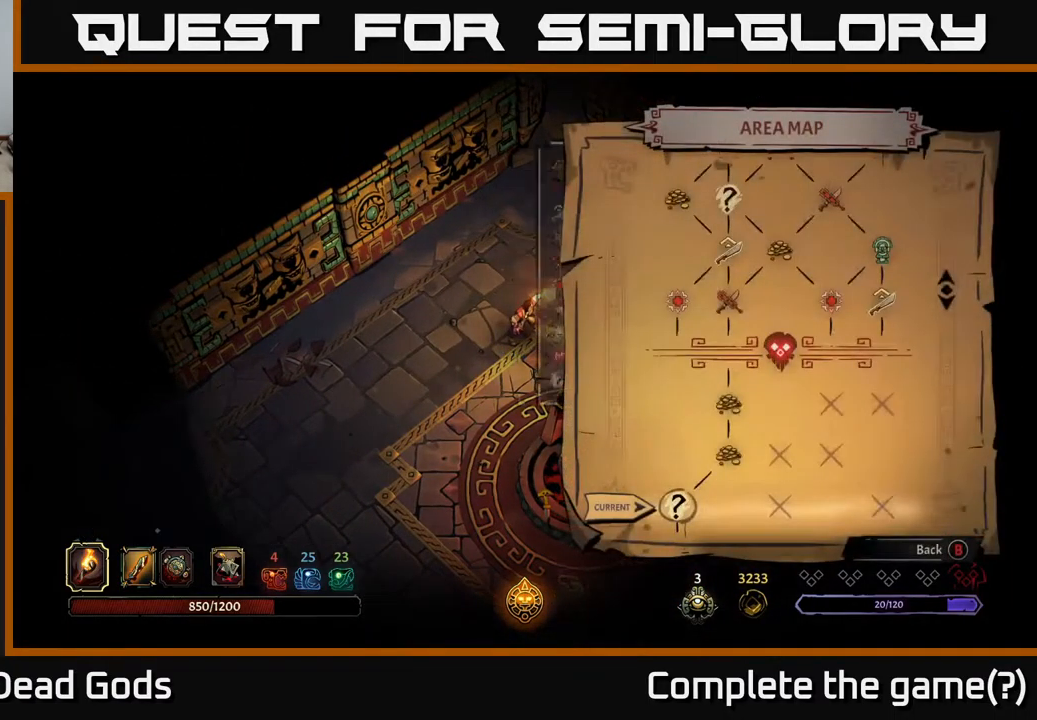
{"buttons": [], "left_stick": "center", "right_stick": "center", "events": []}
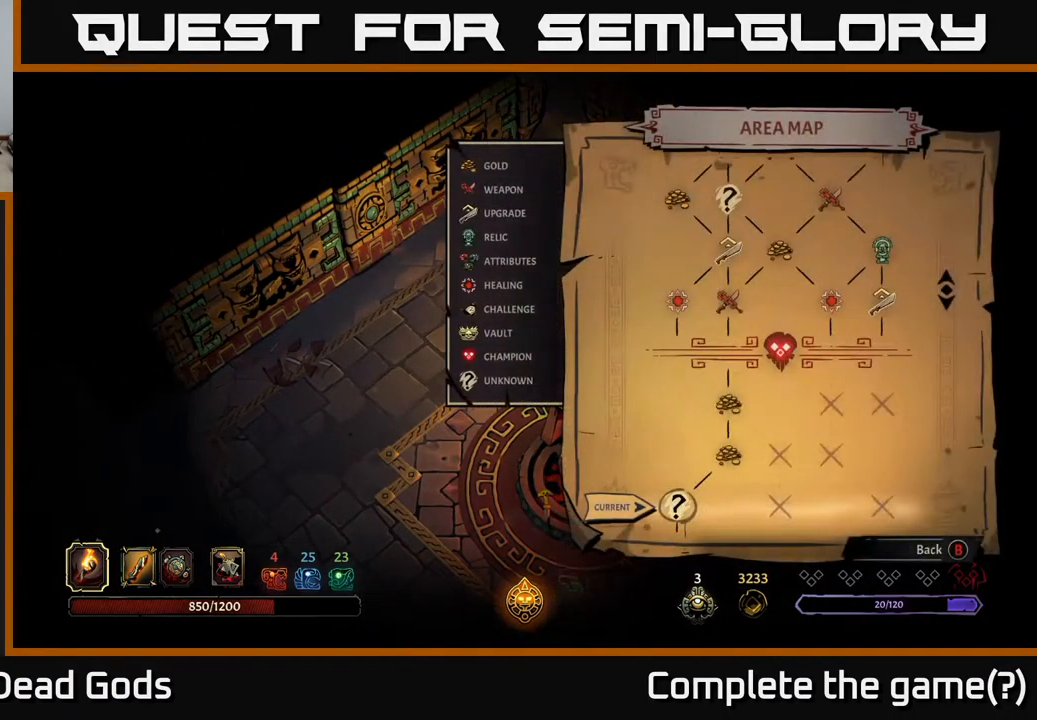
{"buttons": [], "left_stick": "center", "right_stick": "center", "events": []}
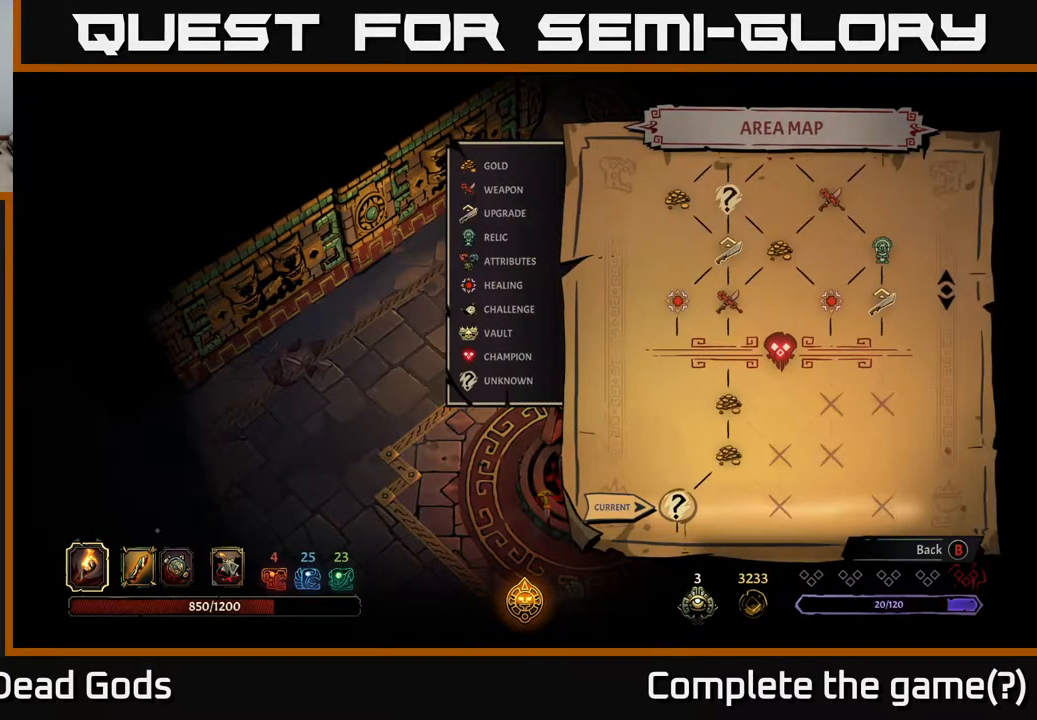
{"buttons": [], "left_stick": "right", "right_stick": "center", "events": [[184, "SELECT", "down"], [250, "SELECT", "up"], [450, "left_stick", "right"]]}
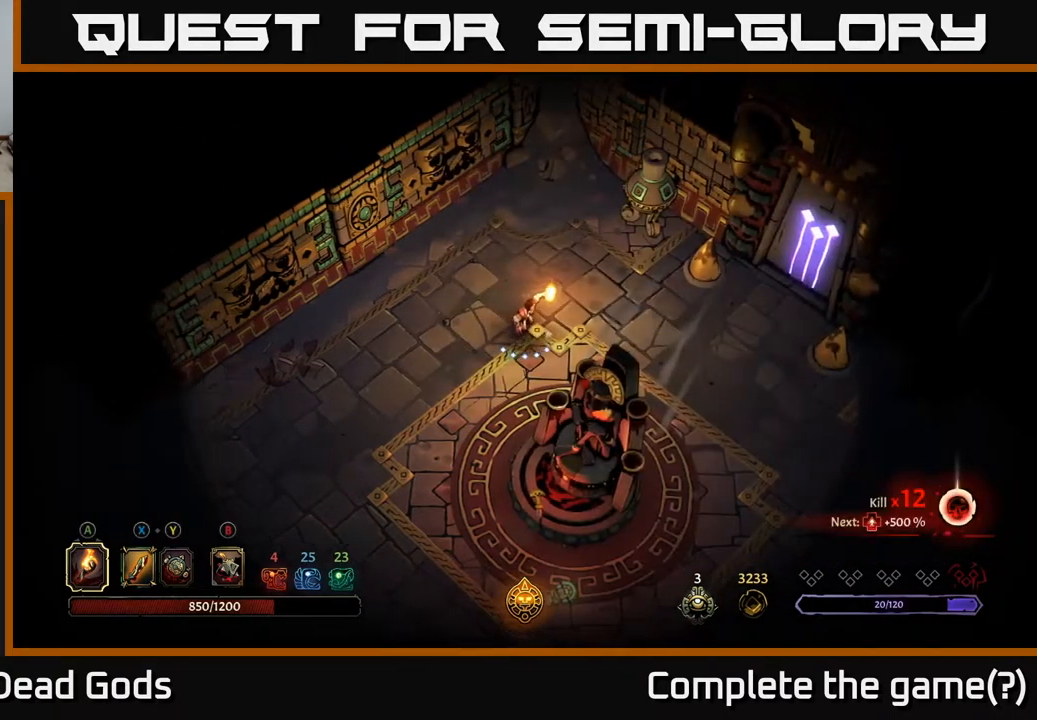
{"buttons": [], "left_stick": "down-right", "right_stick": "center", "events": [[384, "left_stick", "down-right"]]}
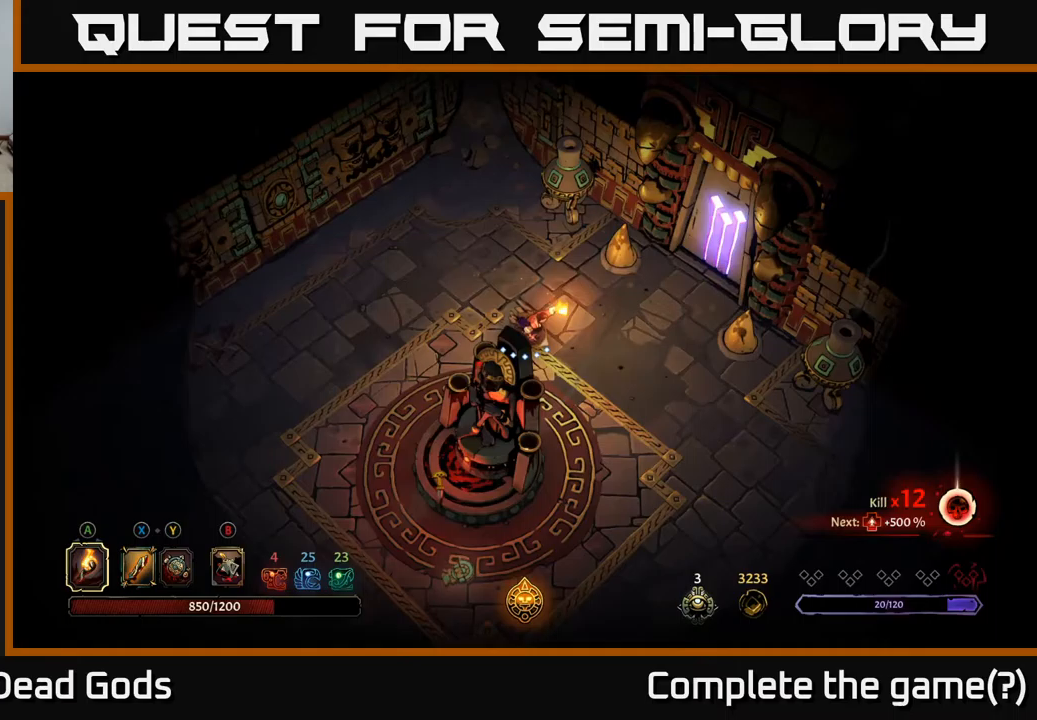
{"buttons": [], "left_stick": "down-right", "right_stick": "center", "events": []}
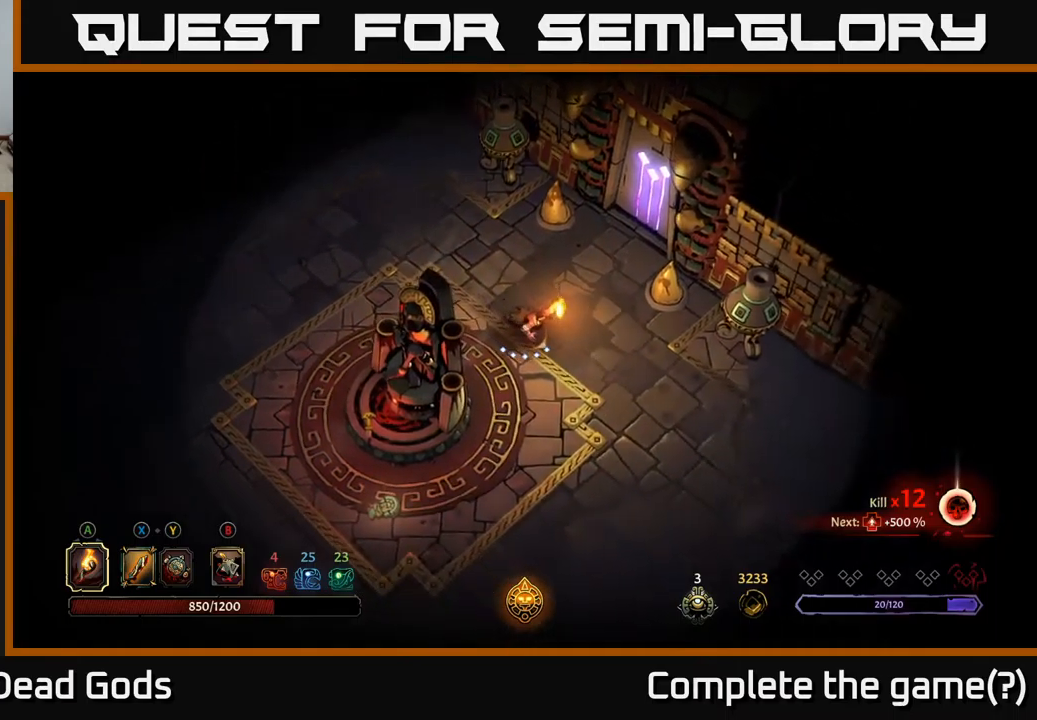
{"buttons": [], "left_stick": "down-right", "right_stick": "center", "events": [[200, "left_stick", "down"], [367, "left_stick", "down-right"]]}
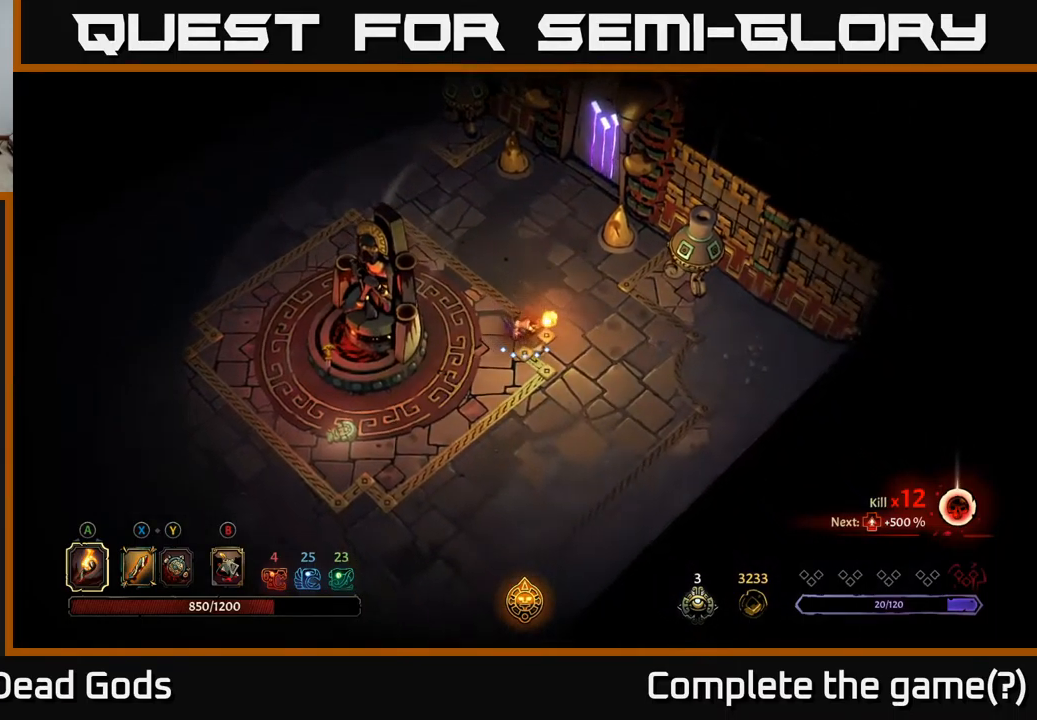
{"buttons": [], "left_stick": "up", "right_stick": "center", "events": [[183, "left_stick", "up-right"], [367, "left_stick", "up"]]}
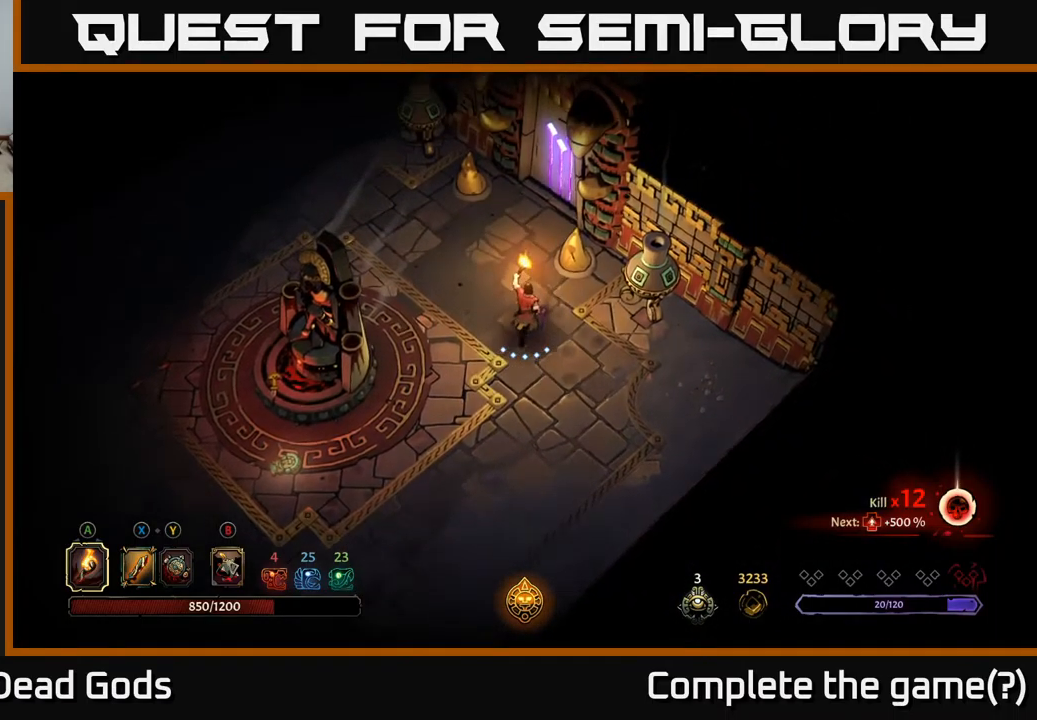
{"buttons": [], "left_stick": "up", "right_stick": "center", "events": [[167, "left_stick", "up-left"], [333, "left_stick", "up"]]}
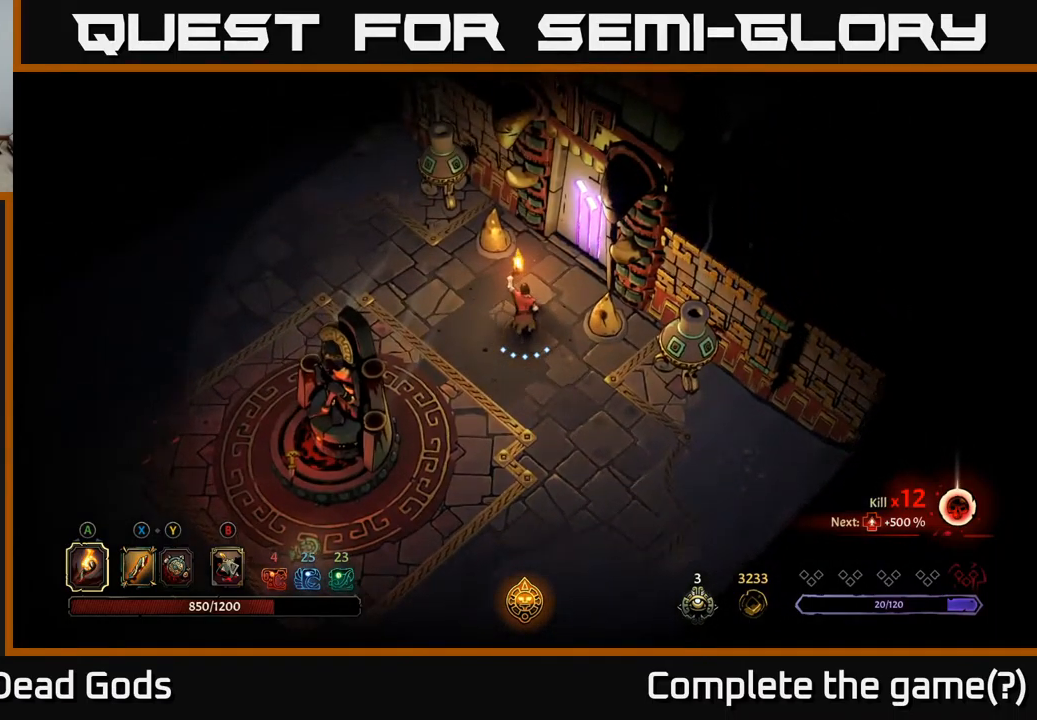
{"buttons": [], "left_stick": "center", "right_stick": "center", "events": [[200, "left_stick", "up-right"], [417, "left_stick", "center"]]}